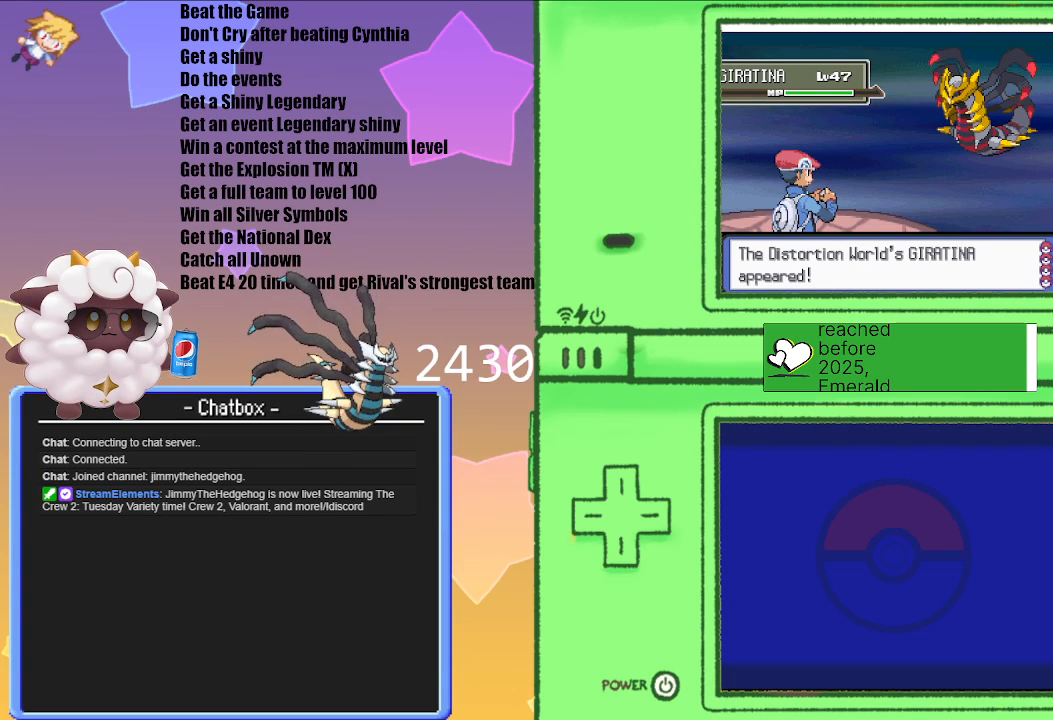
Gameplay with a controller (Nintendo layout); each line is a JSON object with the inputs held at the frame after it. "events" lists button and stick changes between this image and that frame as [ms after this image, input, new state], when the widget could be followed in between. Not read: L2 L3 R2 R3.
{"buttons": ["L1", "R1"], "left_stick": "center", "right_stick": "center", "events": [[100, "L1", "down"], [133, "R1", "down"]]}
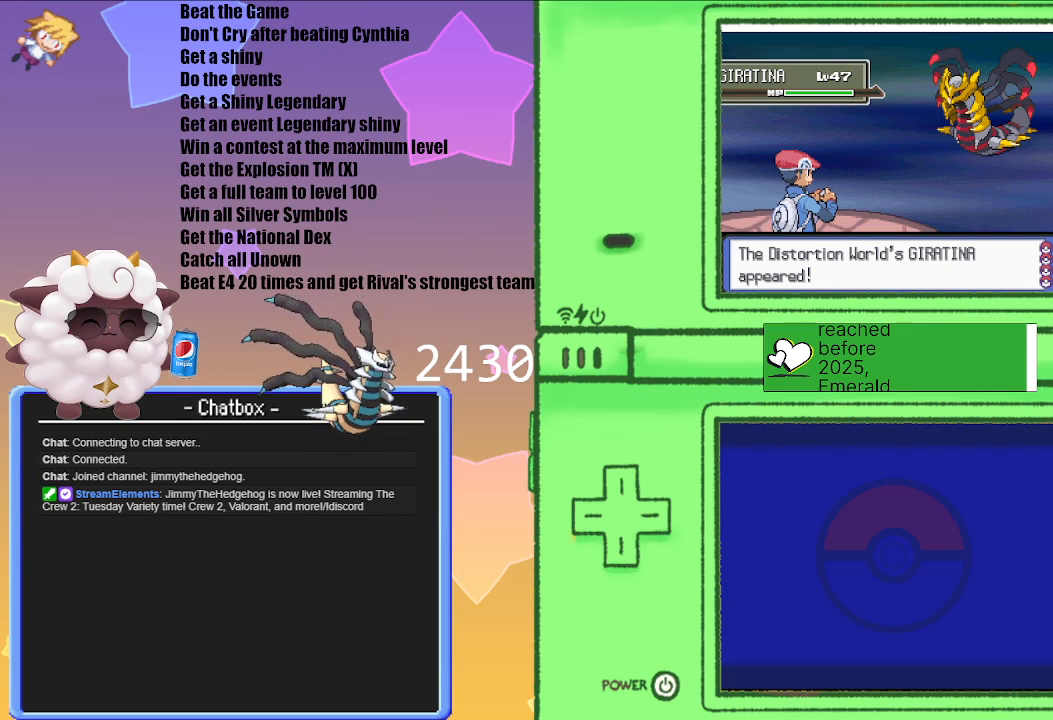
{"buttons": ["L1", "R1"], "left_stick": "center", "right_stick": "center", "events": []}
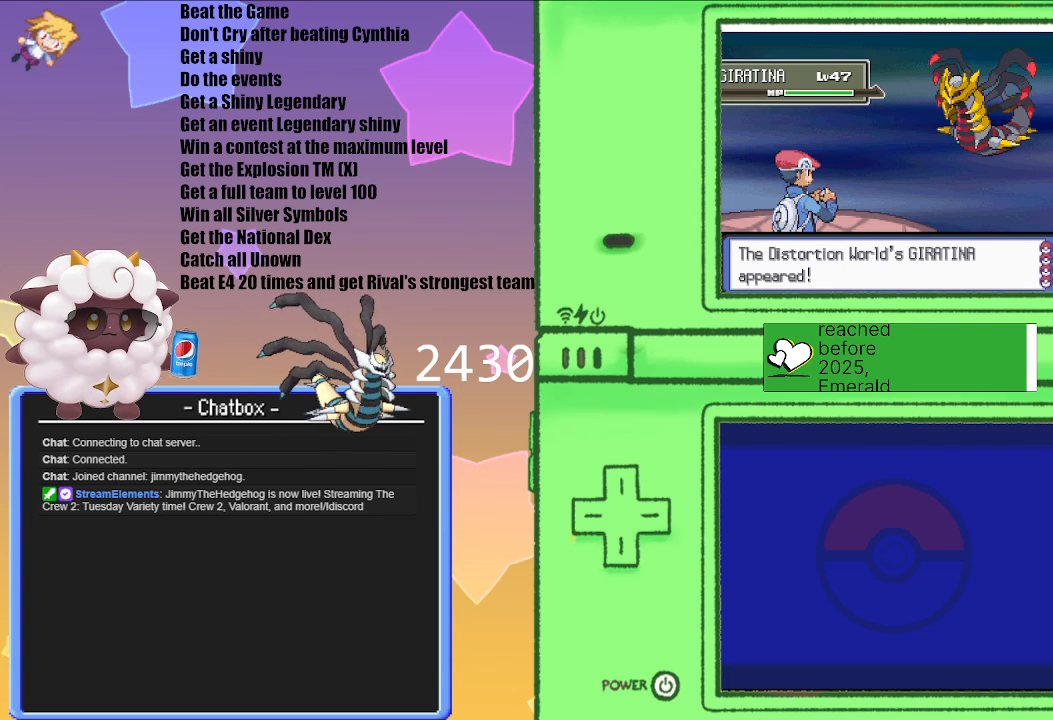
{"buttons": ["L1", "R1"], "left_stick": "center", "right_stick": "center", "events": []}
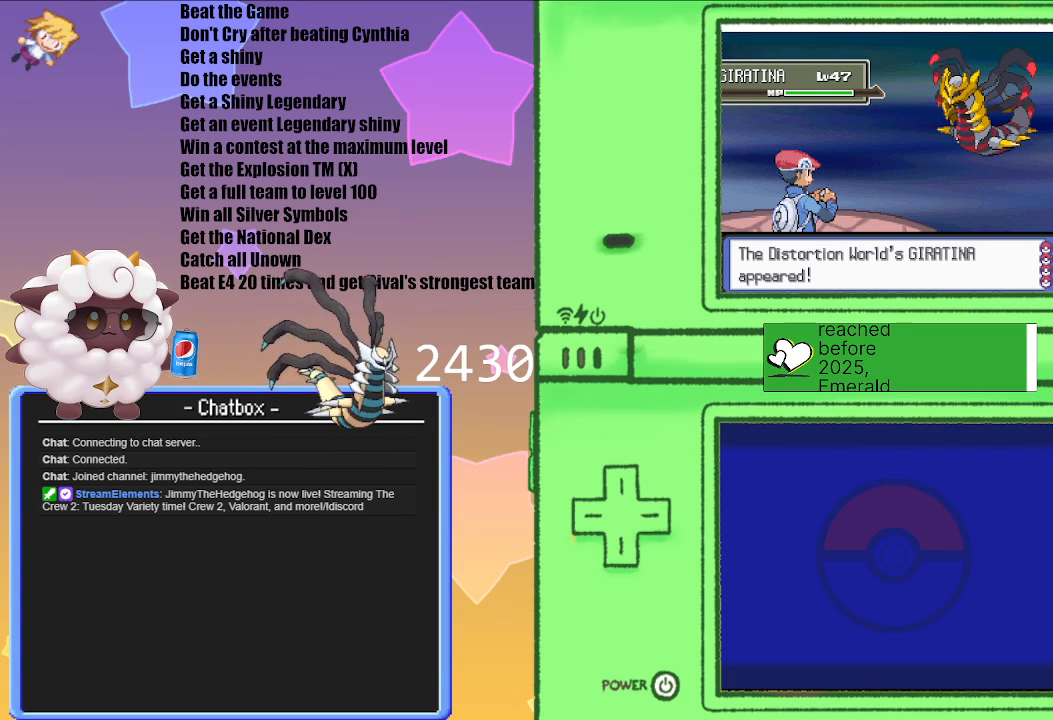
{"buttons": ["L1", "R1"], "left_stick": "center", "right_stick": "center", "events": []}
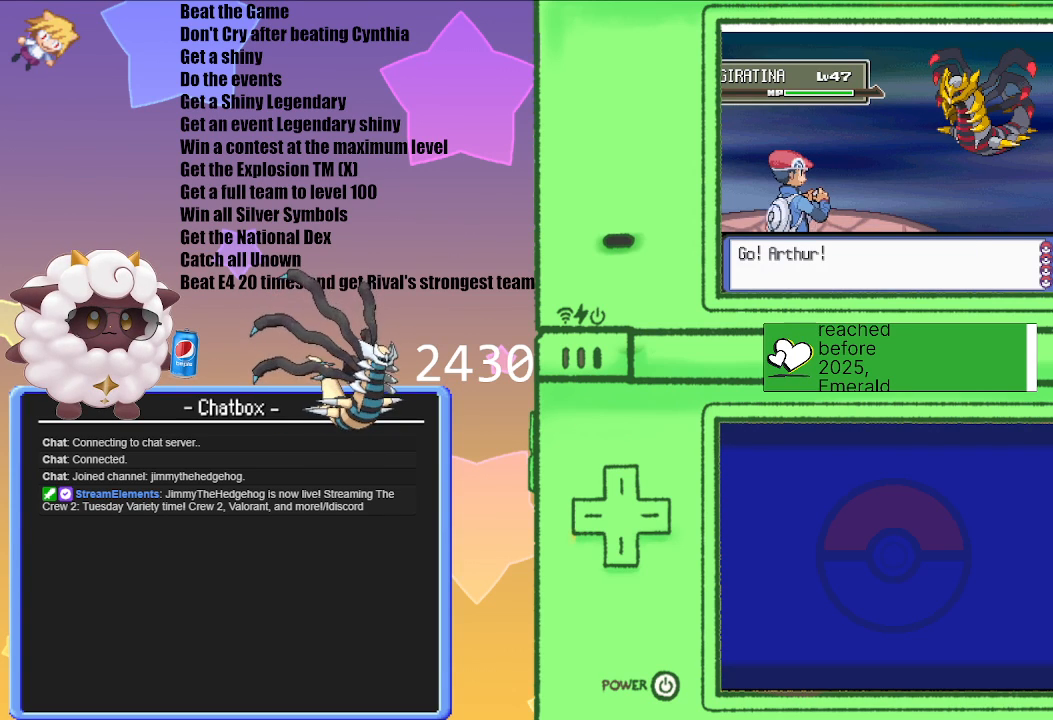
{"buttons": ["L1", "R1"], "left_stick": "center", "right_stick": "center", "events": []}
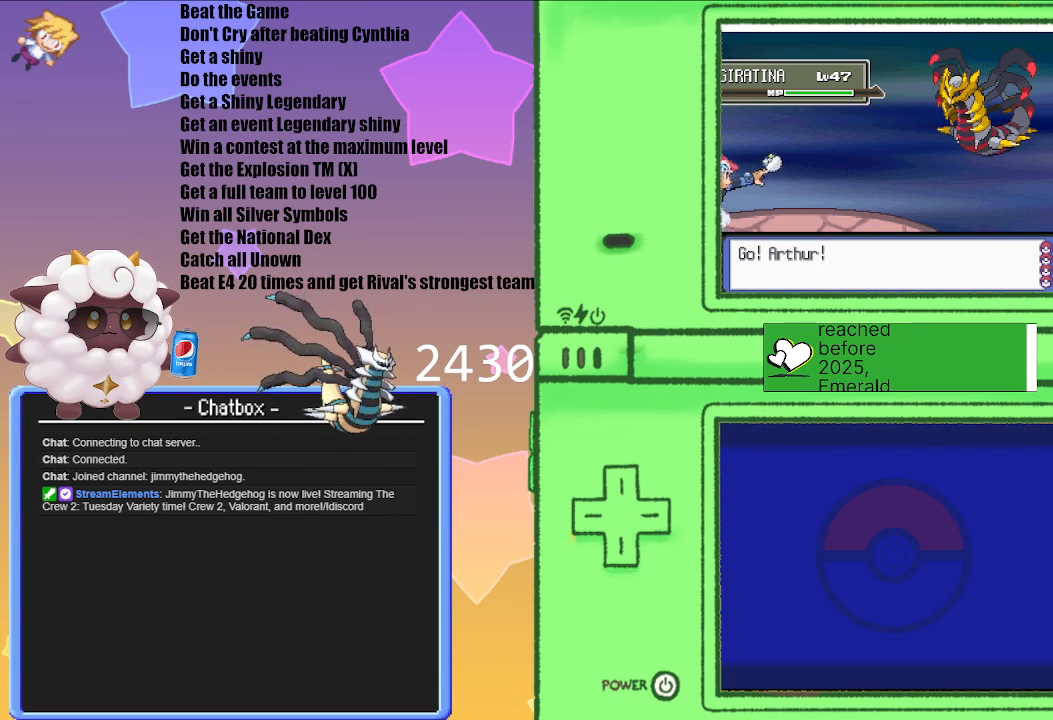
{"buttons": ["L1", "R1"], "left_stick": "center", "right_stick": "center", "events": []}
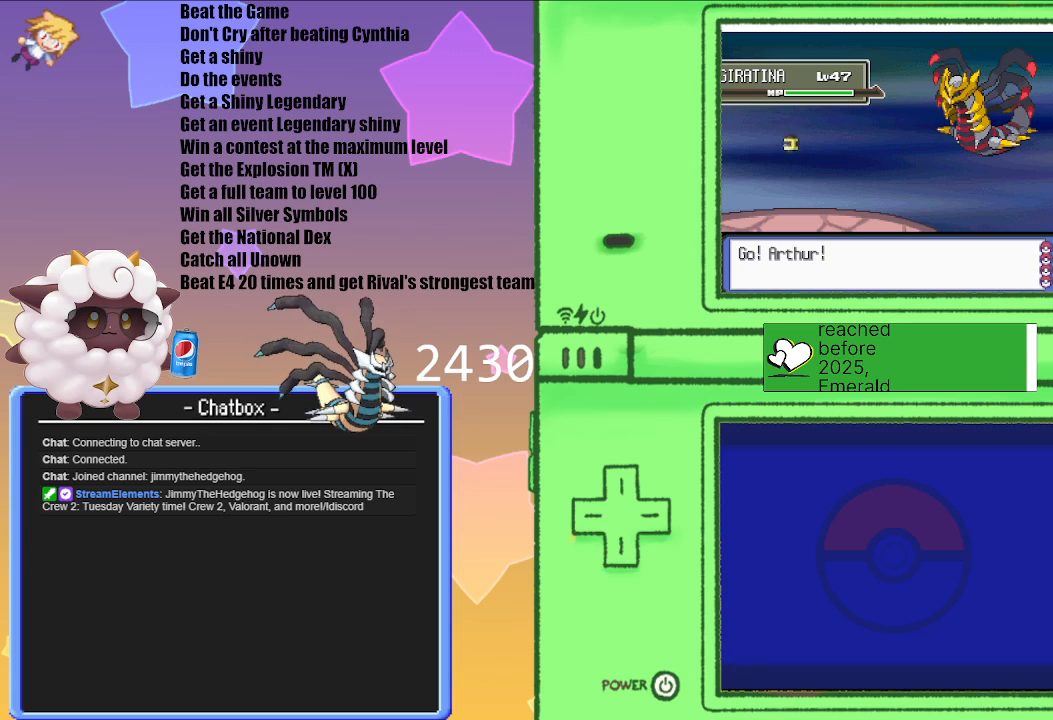
{"buttons": ["L1", "R1"], "left_stick": "center", "right_stick": "center", "events": []}
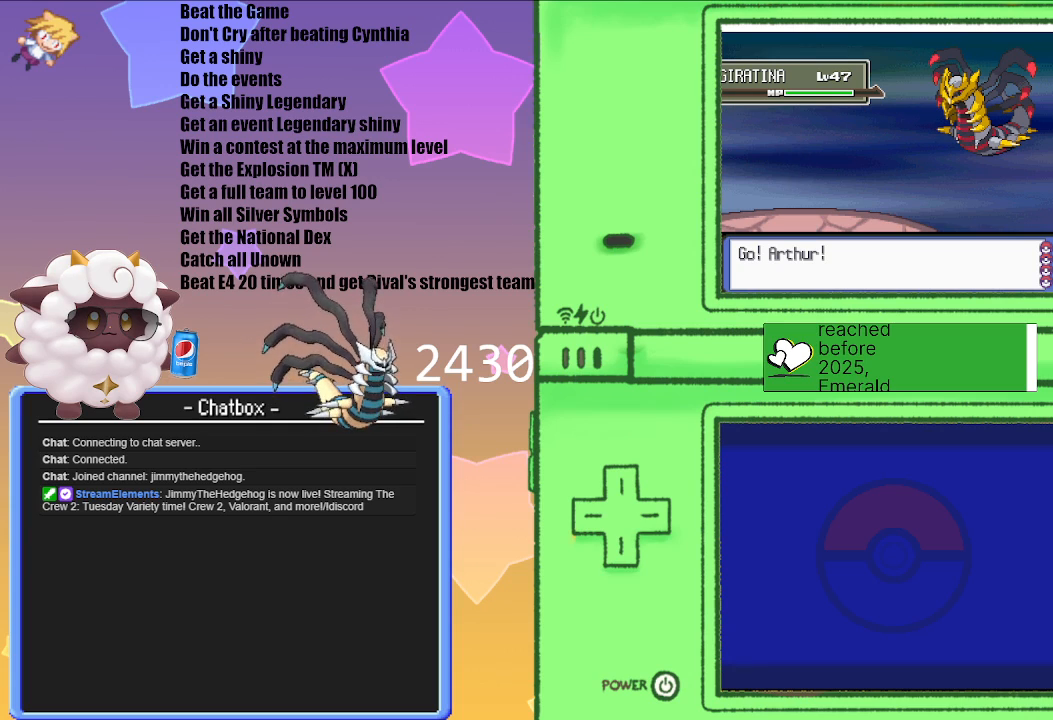
{"buttons": ["L1", "R1"], "left_stick": "center", "right_stick": "center", "events": []}
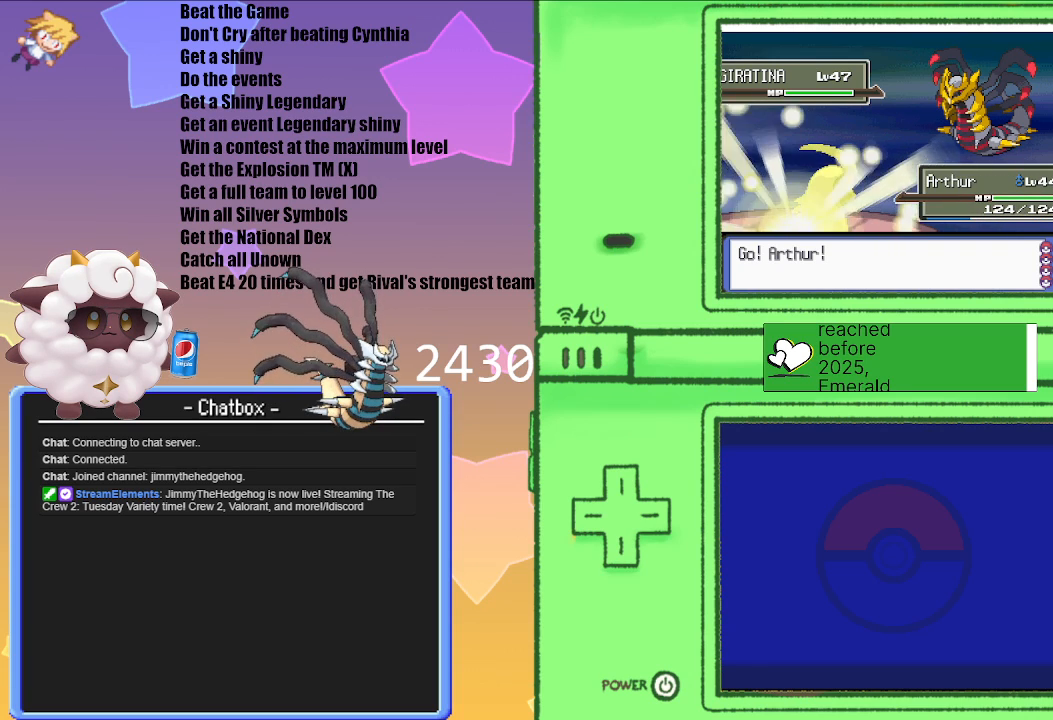
{"buttons": ["L1", "R1"], "left_stick": "center", "right_stick": "center", "events": []}
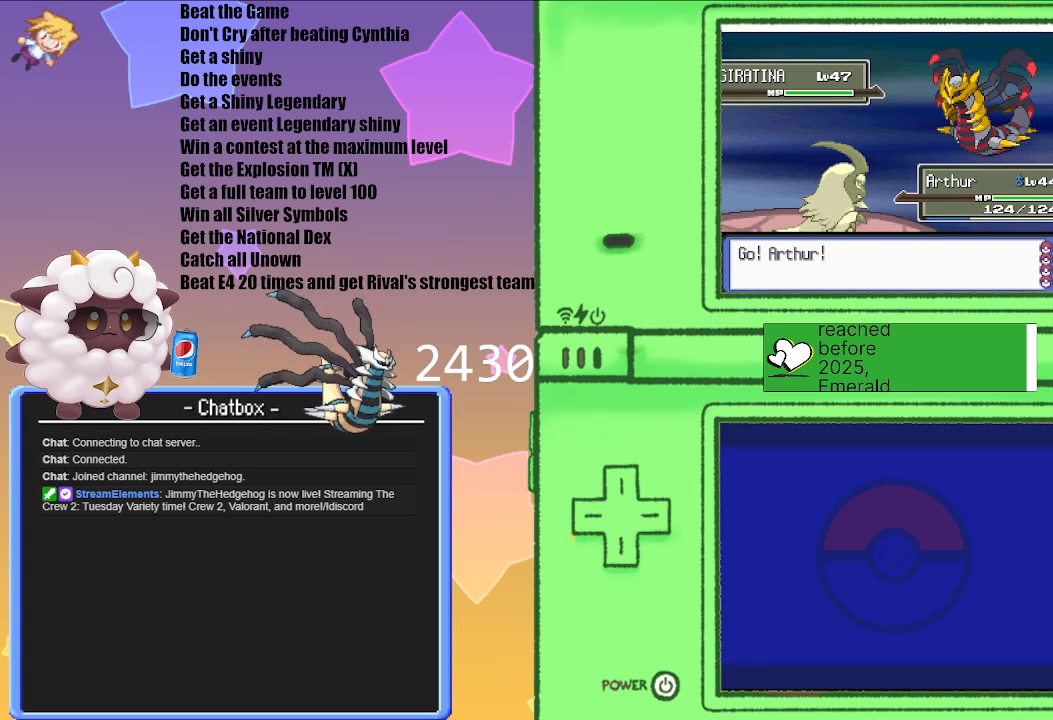
{"buttons": ["L1", "R1"], "left_stick": "center", "right_stick": "center", "events": []}
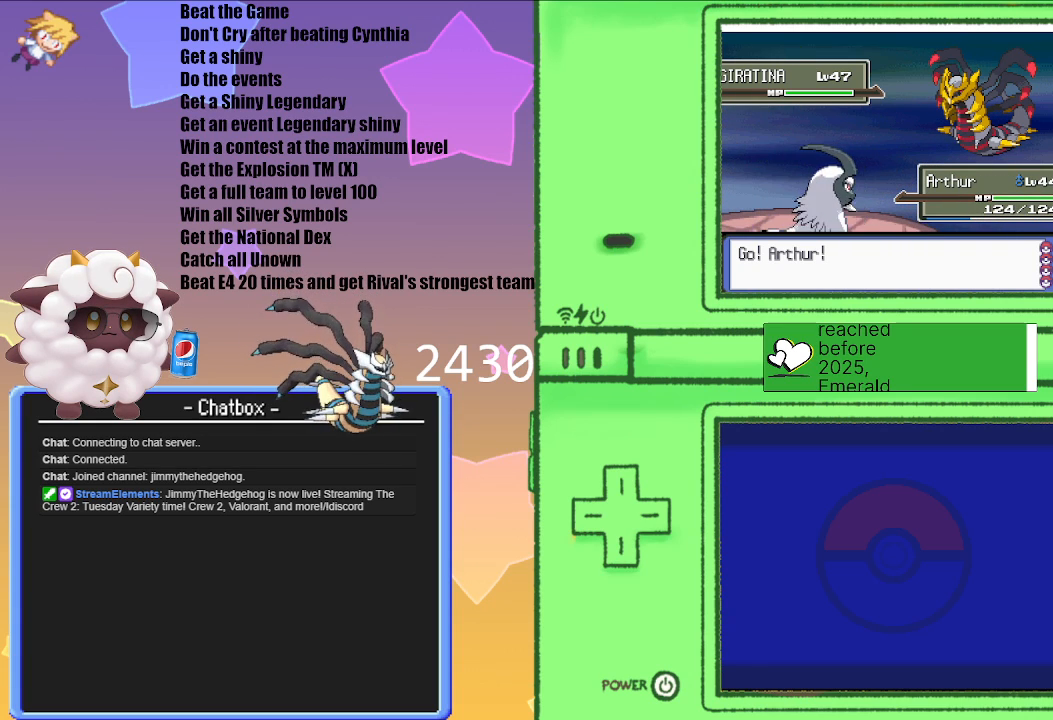
{"buttons": [], "left_stick": "center", "right_stick": "center", "events": [[183, "START", "down"], [400, "START", "up"], [417, "L1", "up"], [417, "R1", "up"]]}